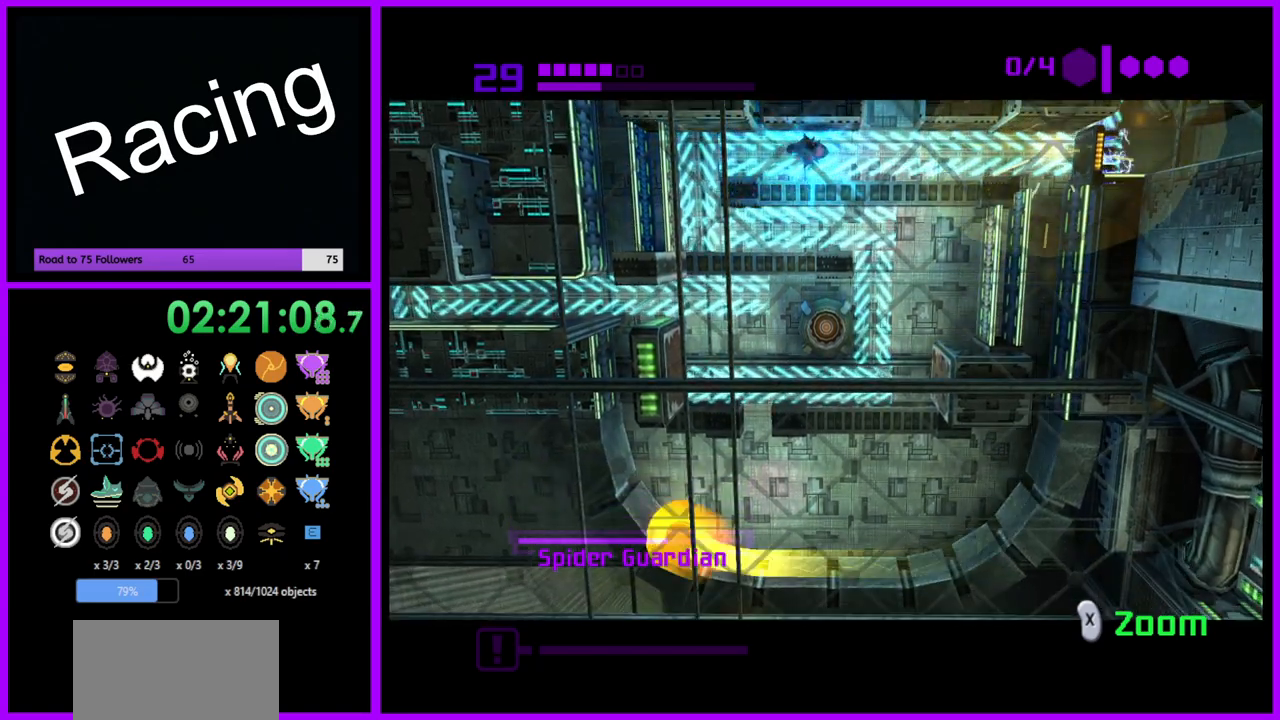
Gameplay with a controller (Nintendo layout); each line is a JSON object with the inputs held at the frame after it. "events" lists button and stick changes between this image and that frame as [ms after this image, input, new state], when the widget could be followed in between. Not read: L3 R3.
{"buttons": ["R1"], "left_stick": "center", "right_stick": "center", "events": [[100, "left_stick", "center"], [450, "R1", "down"]]}
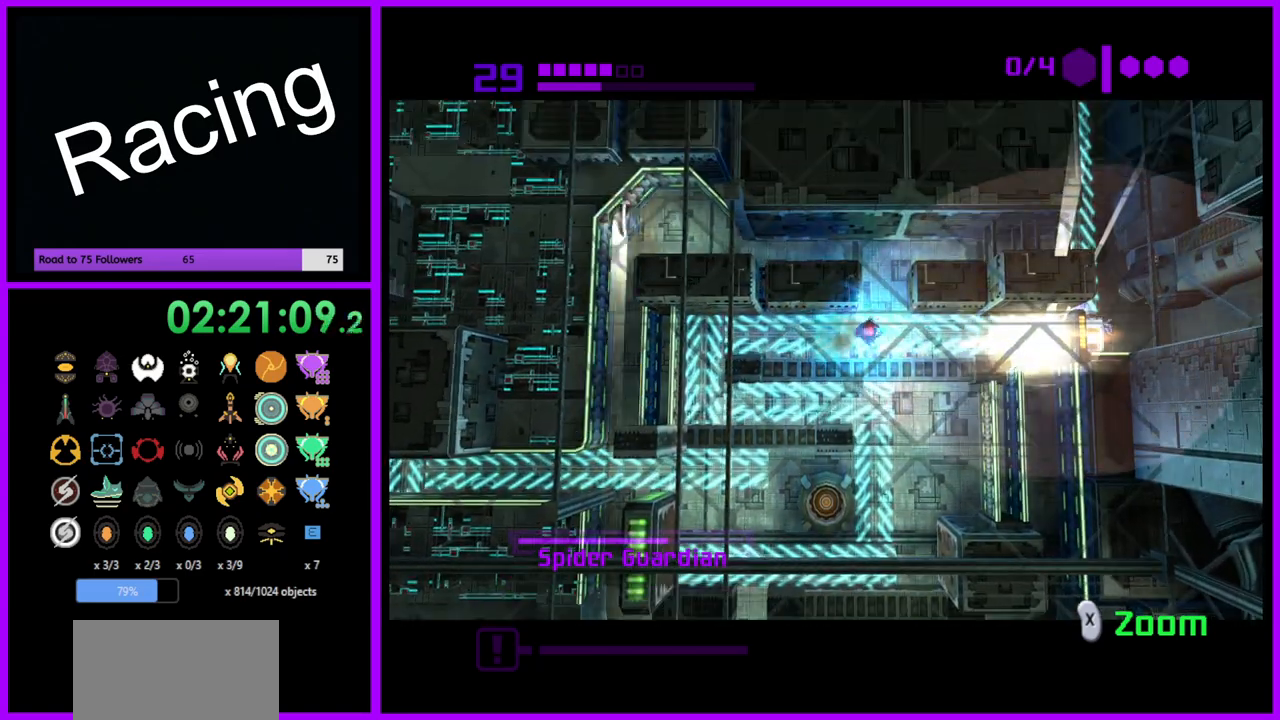
{"buttons": ["R1"], "left_stick": "right", "right_stick": "center", "events": [[150, "left_stick", "right"]]}
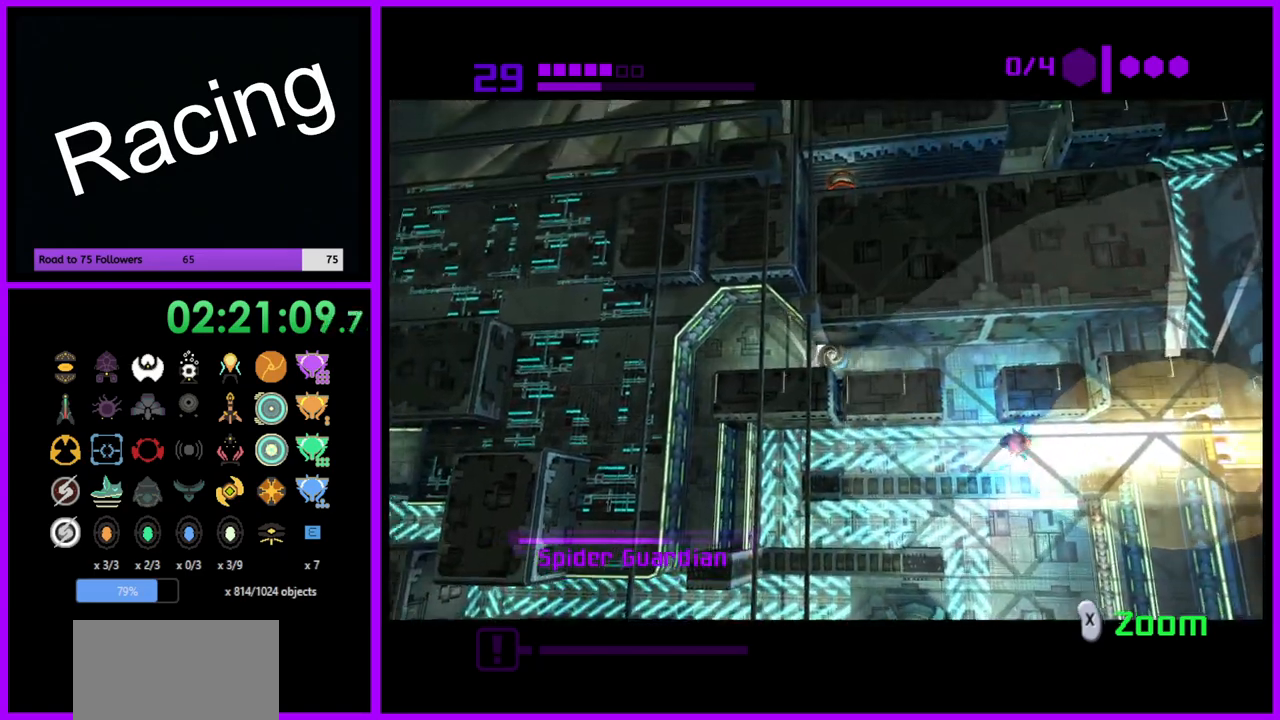
{"buttons": ["R1"], "left_stick": "center", "right_stick": "center", "events": [[50, "left_stick", "center"], [383, "left_stick", "left"], [483, "left_stick", "center"]]}
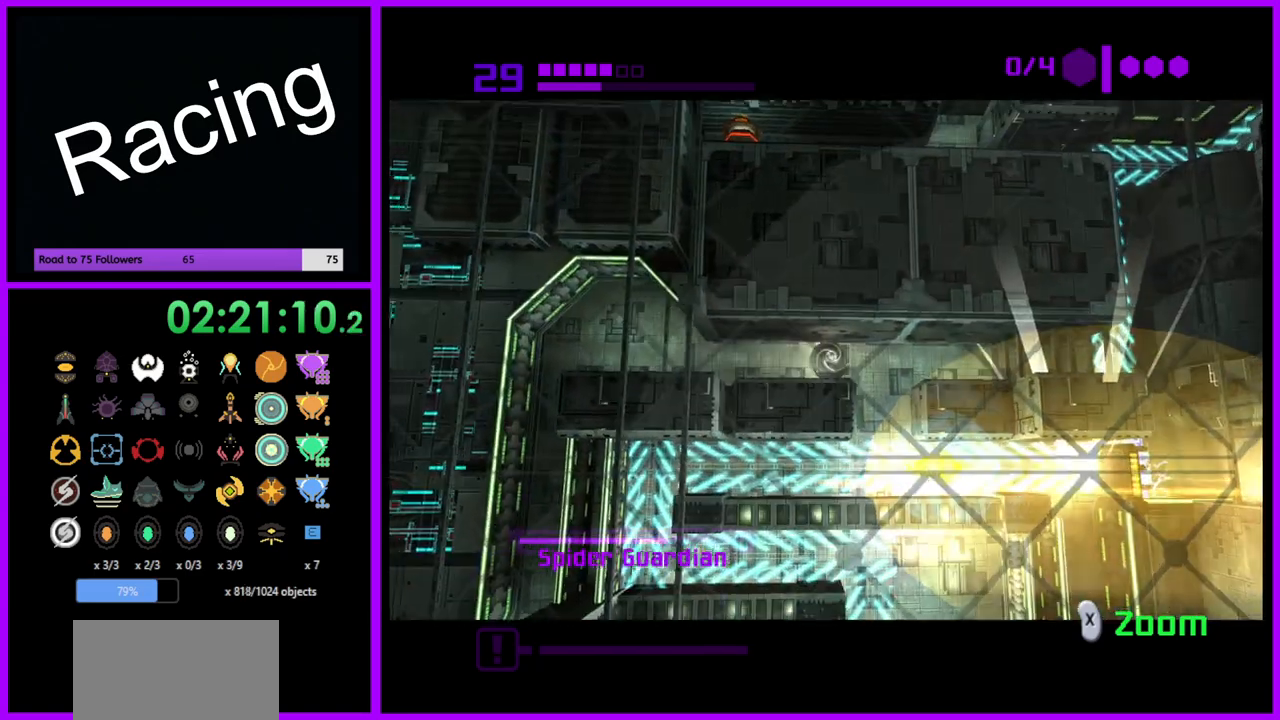
{"buttons": ["R1"], "left_stick": "right", "right_stick": "center", "events": [[350, "left_stick", "right"]]}
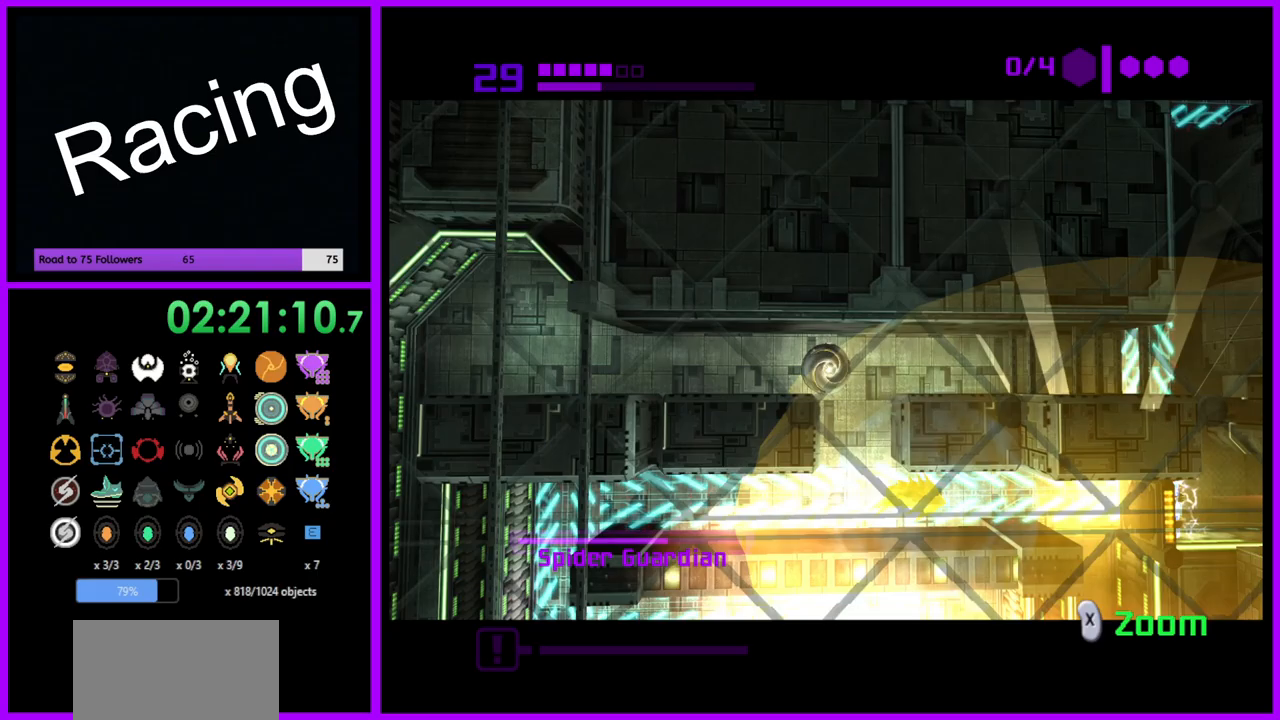
{"buttons": [], "left_stick": "left", "right_stick": "center", "events": [[133, "left_stick", "center"], [150, "R1", "up"], [217, "left_stick", "left"]]}
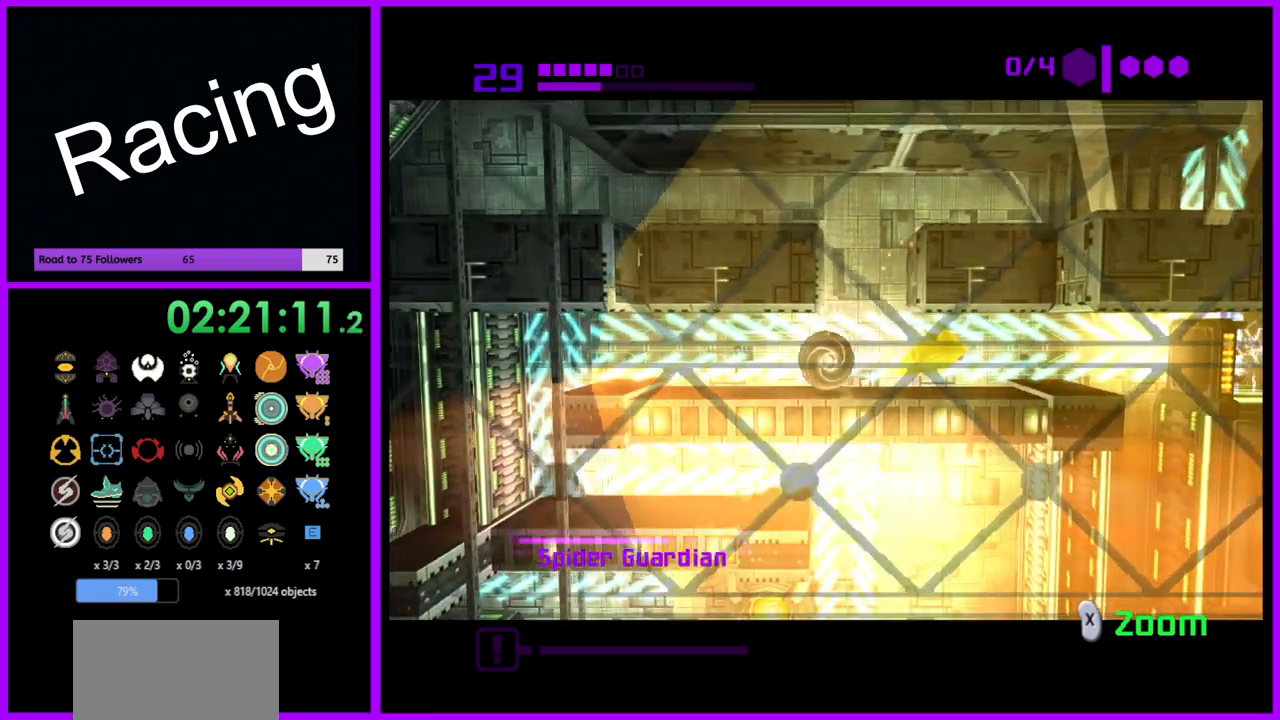
{"buttons": [], "left_stick": "left", "right_stick": "center", "events": []}
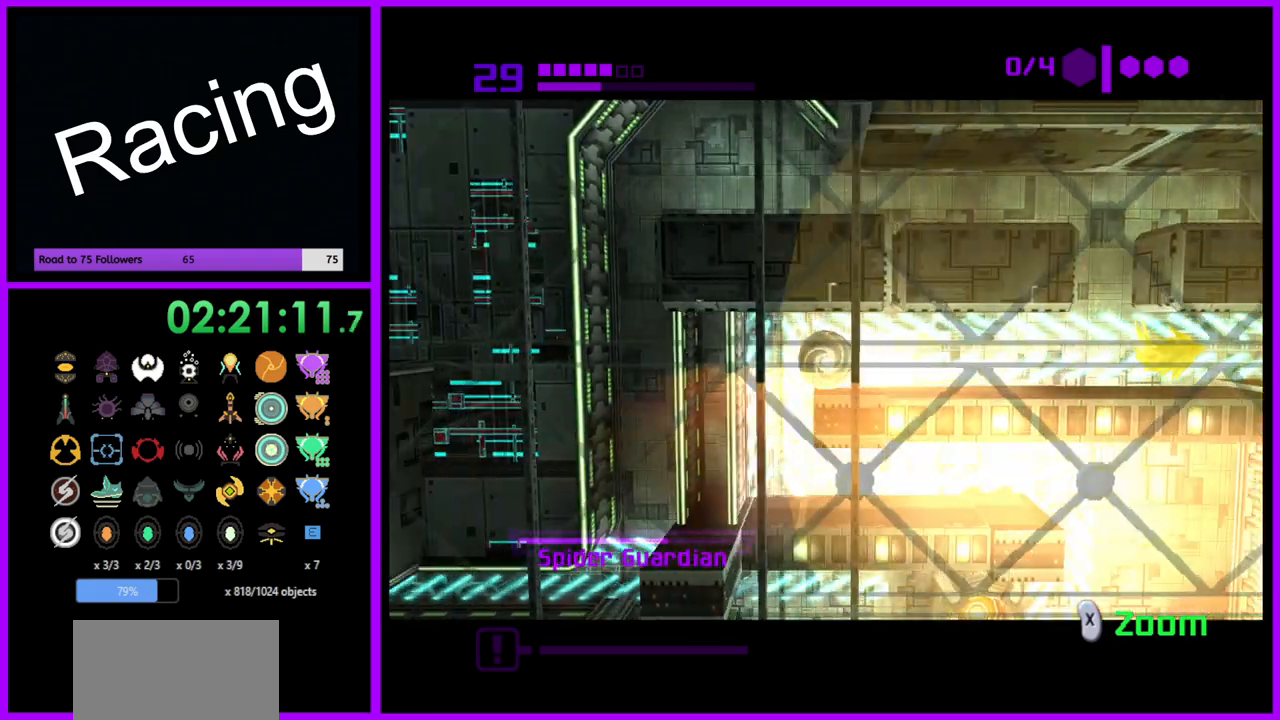
{"buttons": [], "left_stick": "right", "right_stick": "center", "events": [[67, "left_stick", "center"], [150, "left_stick", "right"]]}
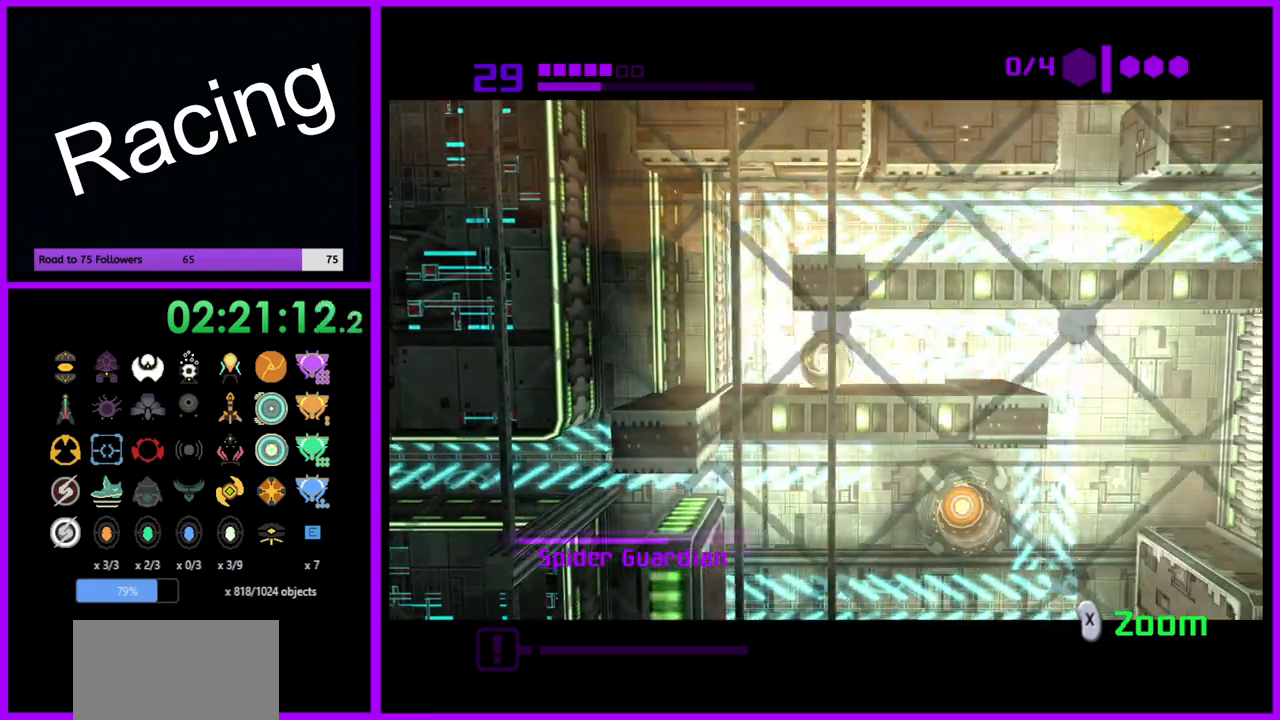
{"buttons": [], "left_stick": "center", "right_stick": "center", "events": [[500, "left_stick", "center"]]}
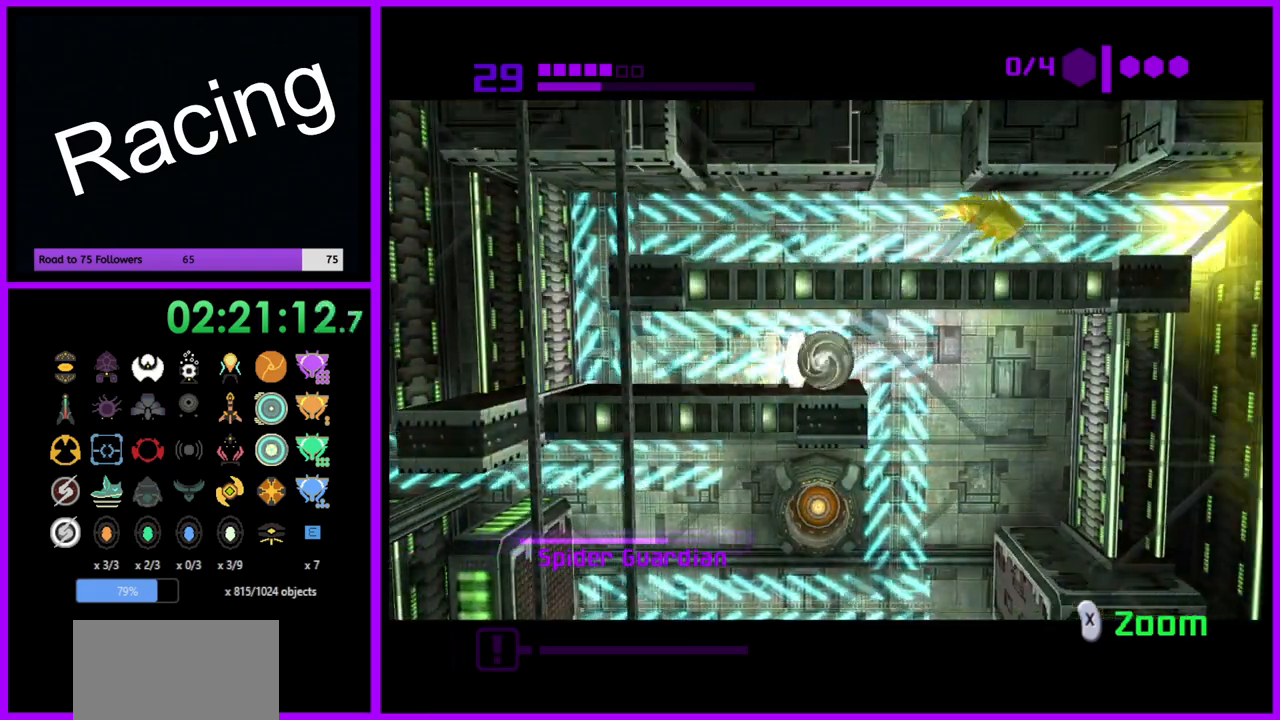
{"buttons": ["R1"], "left_stick": "center", "right_stick": "center", "events": [[183, "left_stick", "left"], [200, "R1", "down"], [367, "left_stick", "center"]]}
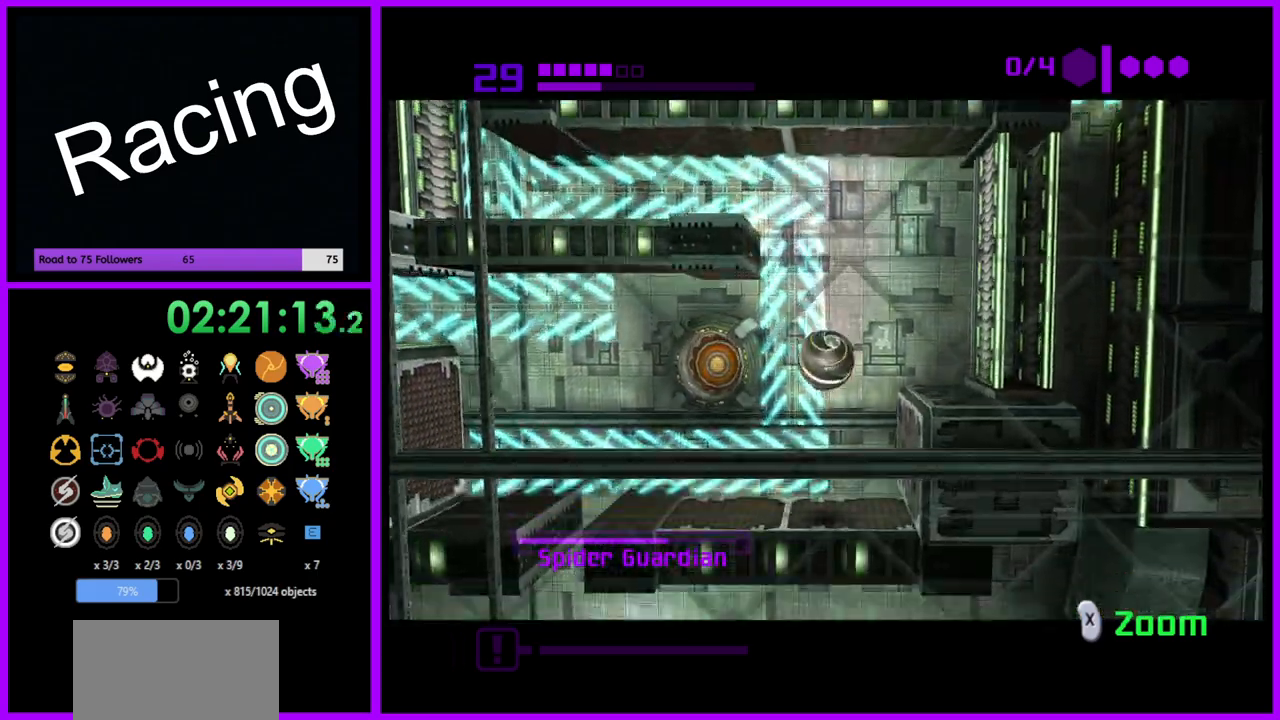
{"buttons": [], "left_stick": "center", "right_stick": "center", "events": [[33, "left_stick", "left"], [200, "left_stick", "center"], [250, "left_stick", "left"], [333, "left_stick", "center"], [400, "R1", "up"]]}
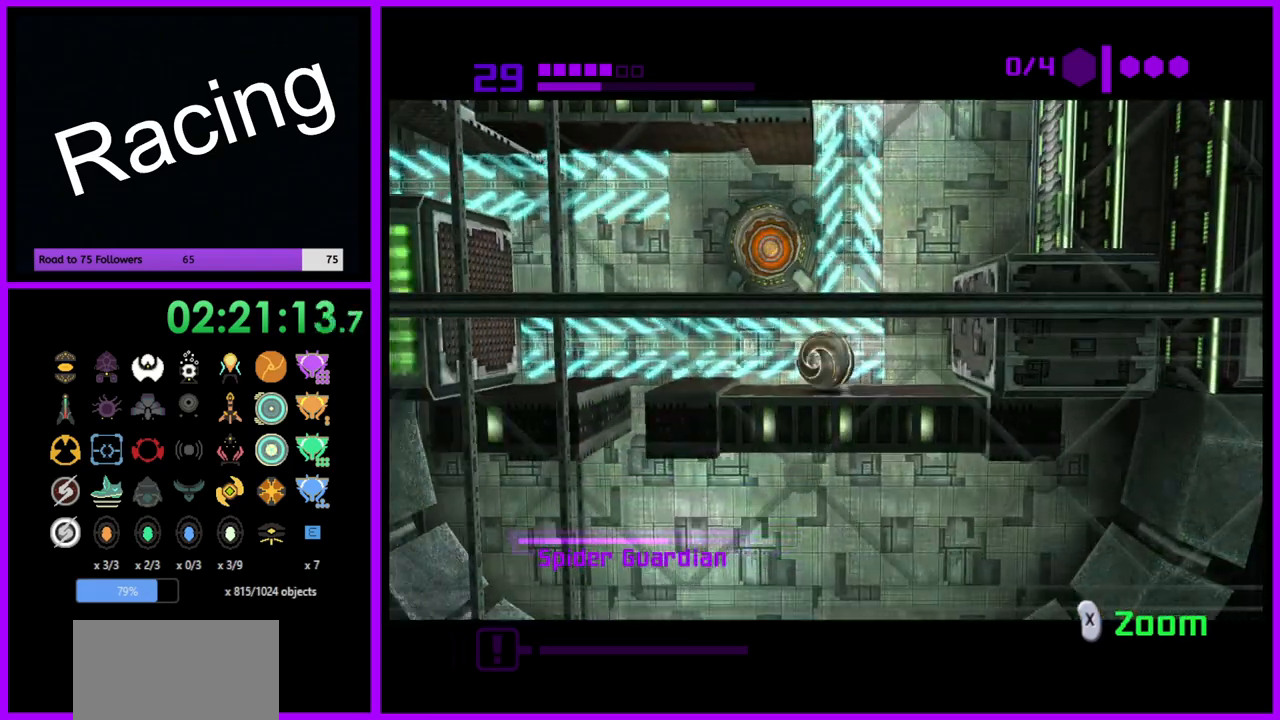
{"buttons": [], "left_stick": "center", "right_stick": "center", "events": [[167, "left_stick", "right"], [200, "A", "down"], [283, "left_stick", "center"], [300, "A", "up"]]}
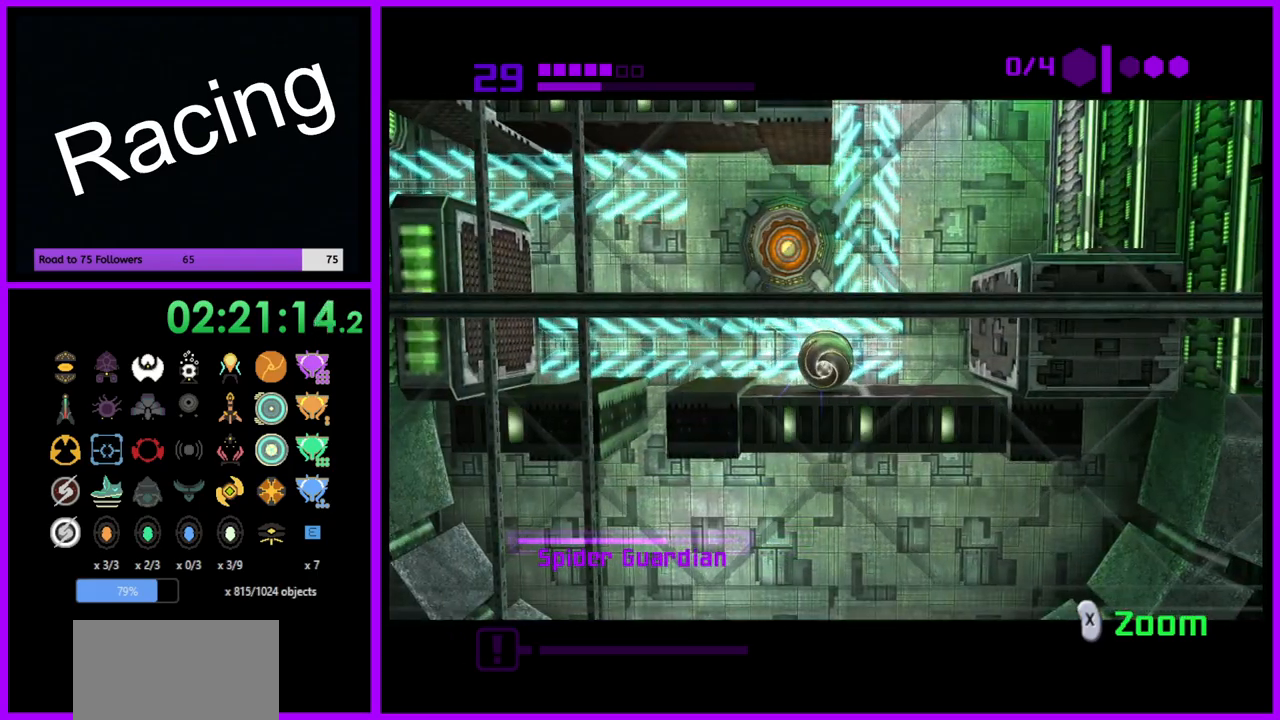
{"buttons": [], "left_stick": "center", "right_stick": "center", "events": [[167, "left_stick", "left"], [267, "left_stick", "center"]]}
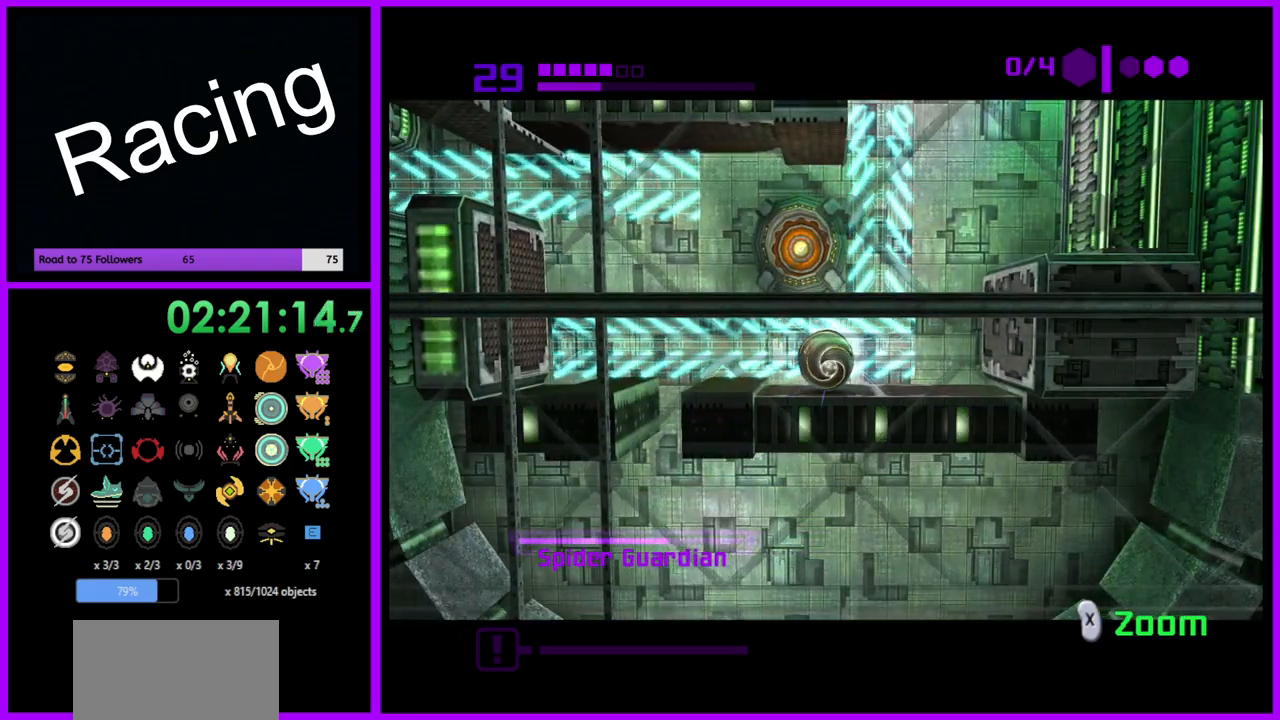
{"buttons": [], "left_stick": "up", "right_stick": "center", "events": [[250, "left_stick", "up"], [350, "left_stick", "up-left"], [467, "left_stick", "up"]]}
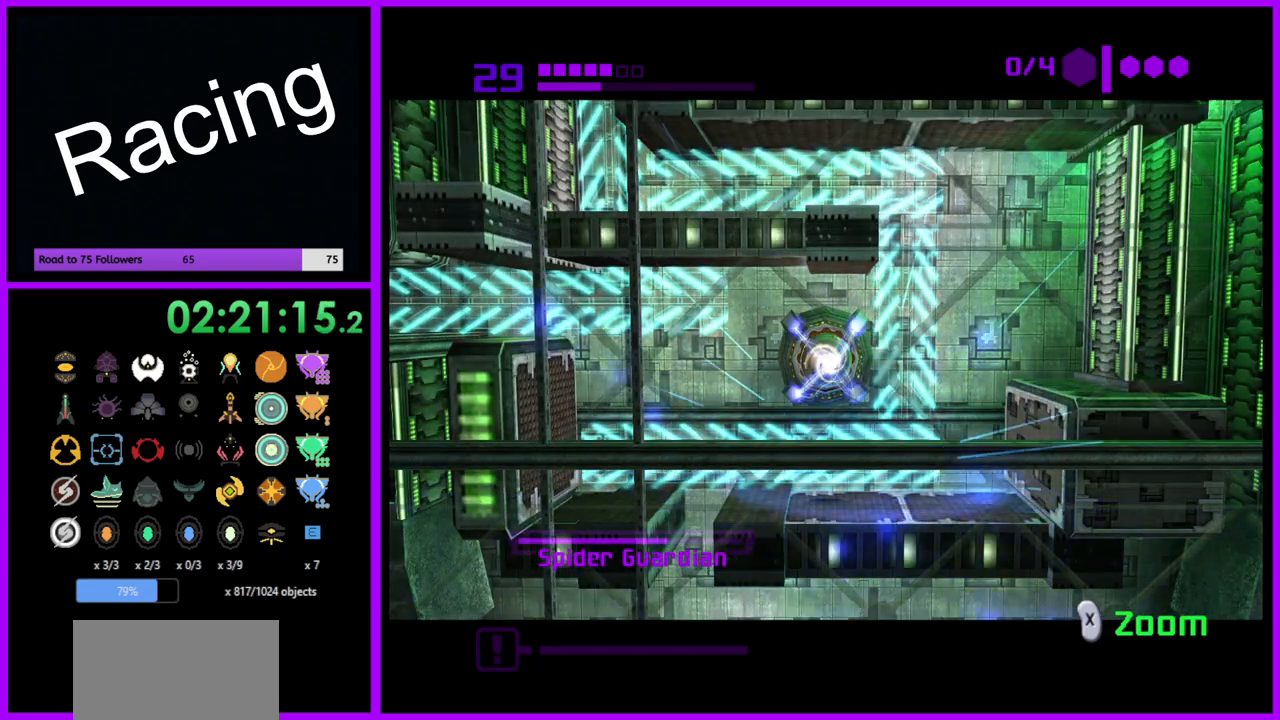
{"buttons": [], "left_stick": "center", "right_stick": "center", "events": [[17, "A", "down"], [100, "A", "up"], [217, "left_stick", "center"]]}
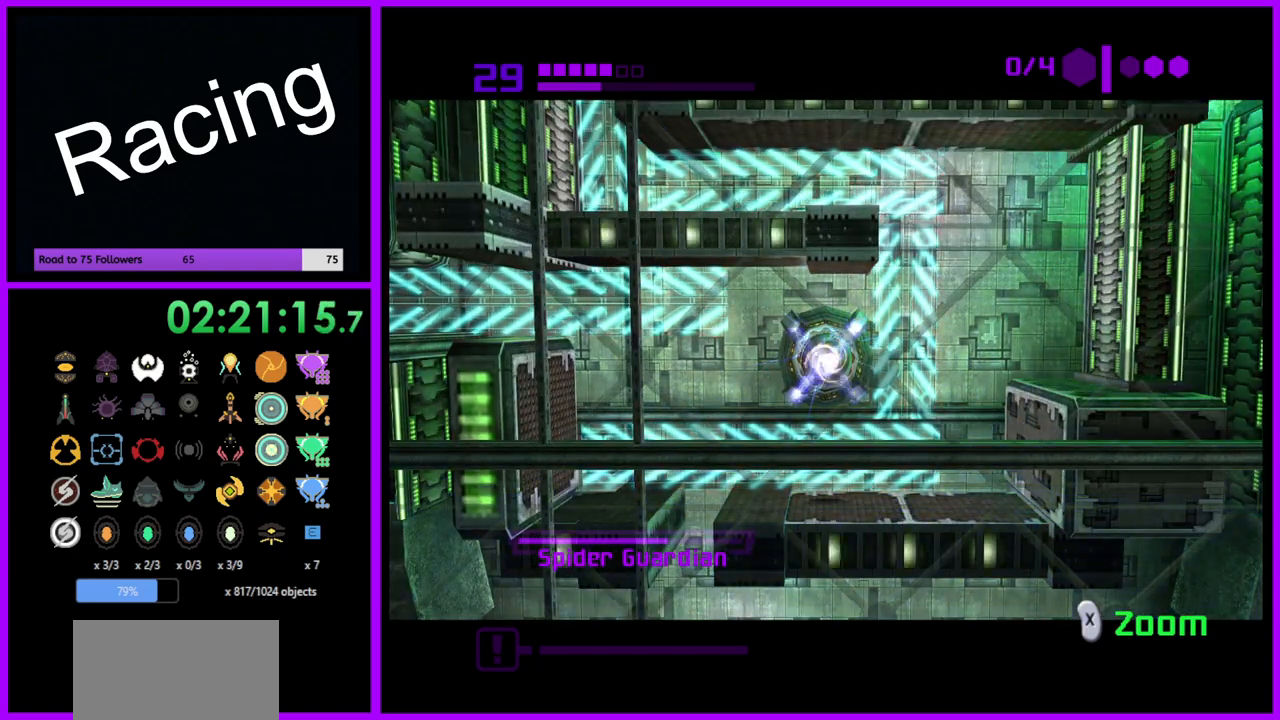
{"buttons": [], "left_stick": "center", "right_stick": "center", "events": []}
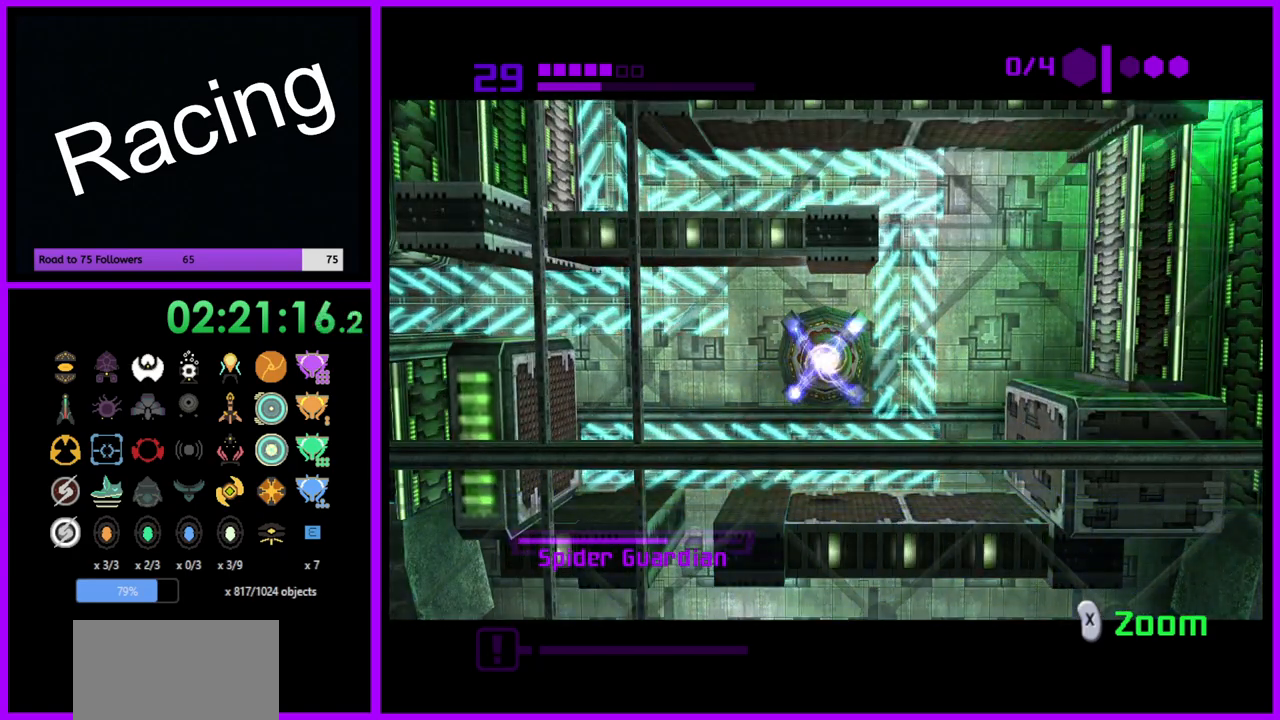
{"buttons": [], "left_stick": "down", "right_stick": "center", "events": [[350, "left_stick", "down"]]}
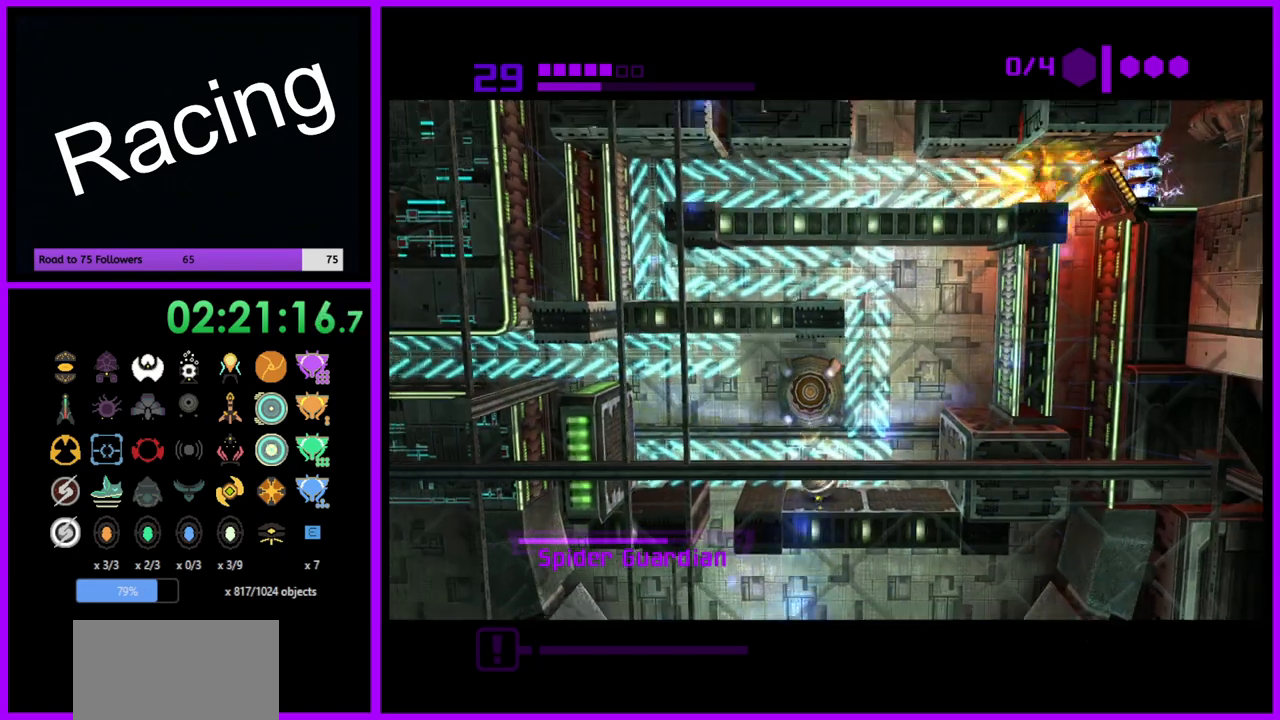
{"buttons": [], "left_stick": "left", "right_stick": "center", "events": [[67, "left_stick", "down-right"], [183, "left_stick", "center"], [300, "left_stick", "left"]]}
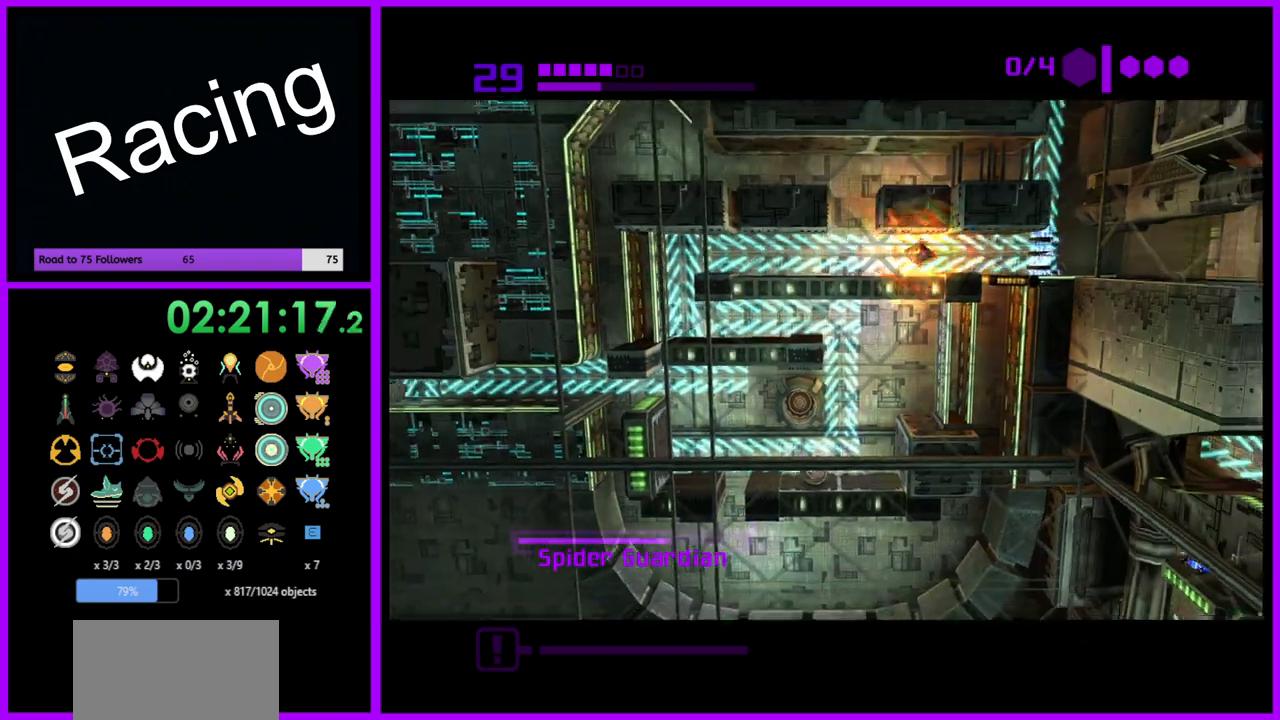
{"buttons": ["B"], "left_stick": "center", "right_stick": "center", "events": [[133, "B", "down"], [383, "left_stick", "center"]]}
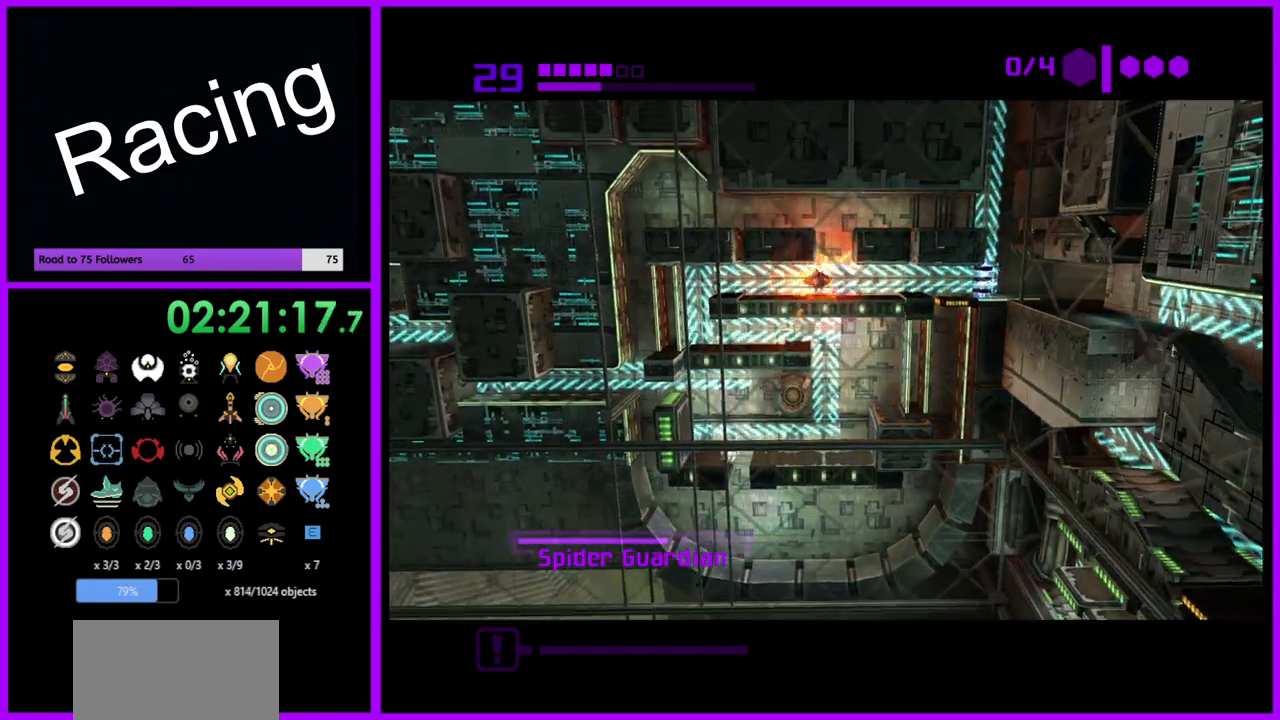
{"buttons": ["B"], "left_stick": "right", "right_stick": "center", "events": [[217, "left_stick", "right"]]}
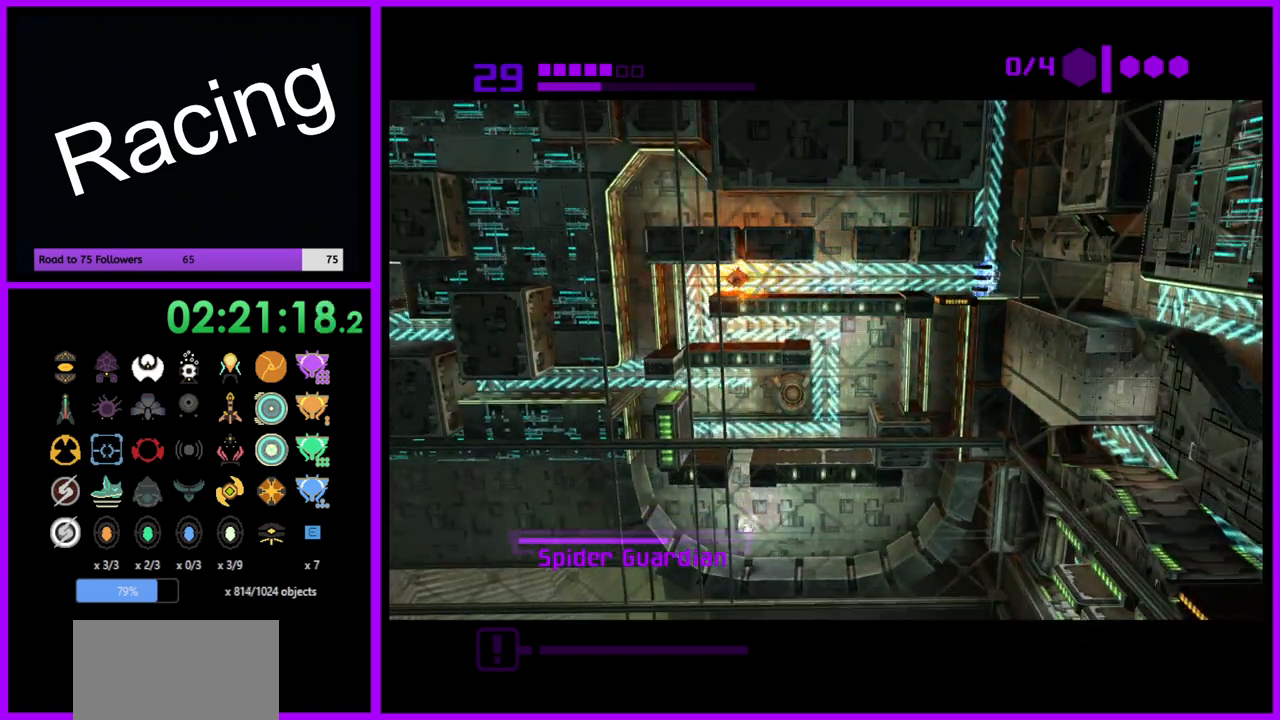
{"buttons": [], "left_stick": "right", "right_stick": "center", "events": [[483, "B", "up"]]}
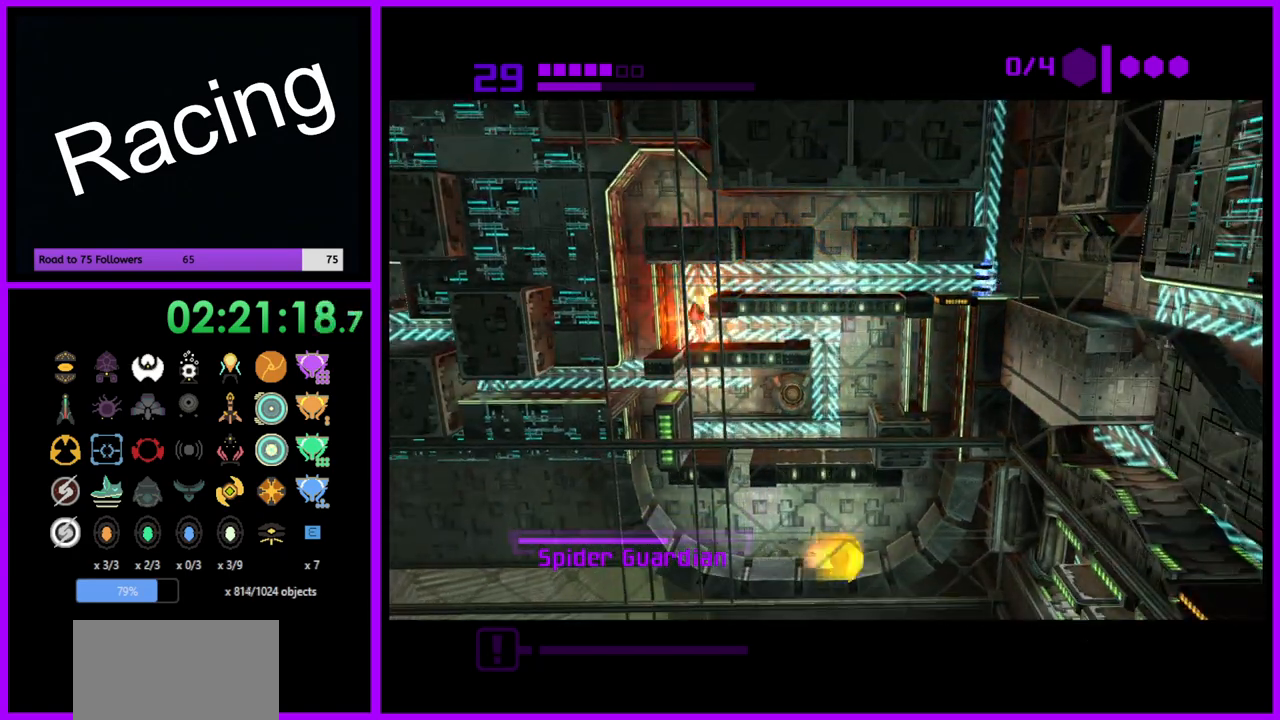
{"buttons": ["B"], "left_stick": "center", "right_stick": "center", "events": [[167, "B", "down"], [300, "left_stick", "center"]]}
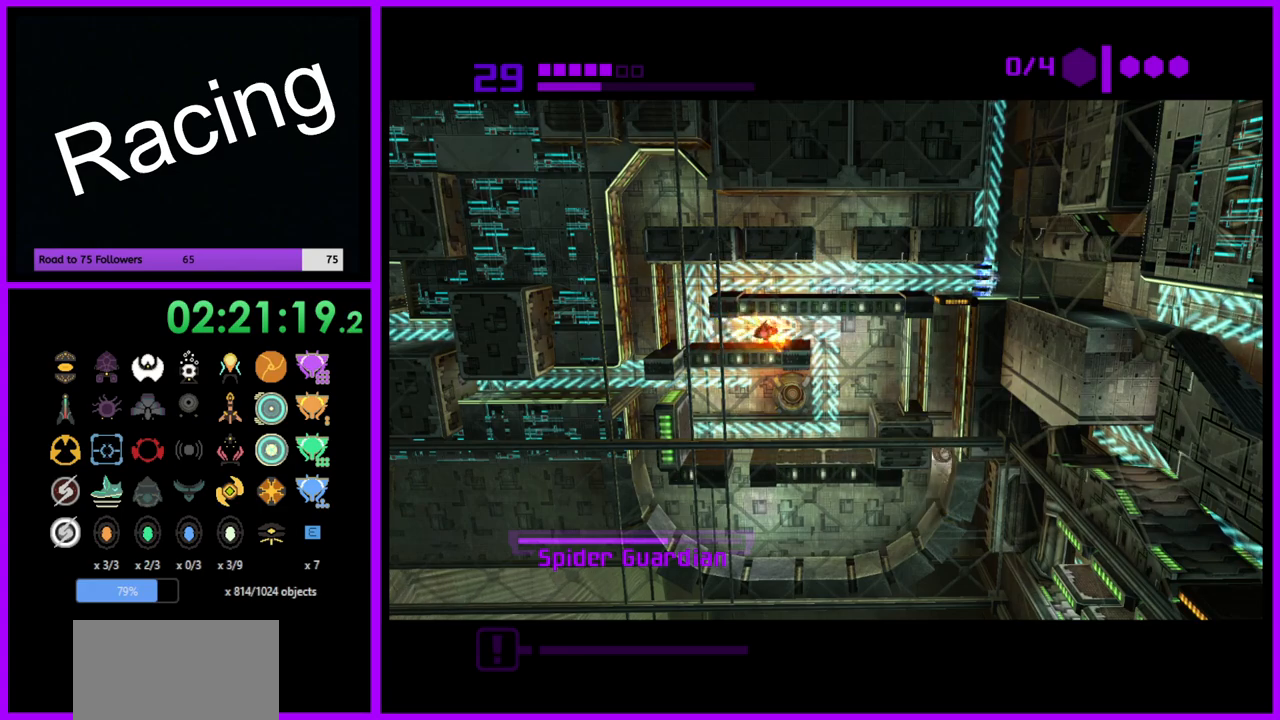
{"buttons": ["B"], "left_stick": "left", "right_stick": "center", "events": [[167, "left_stick", "left"]]}
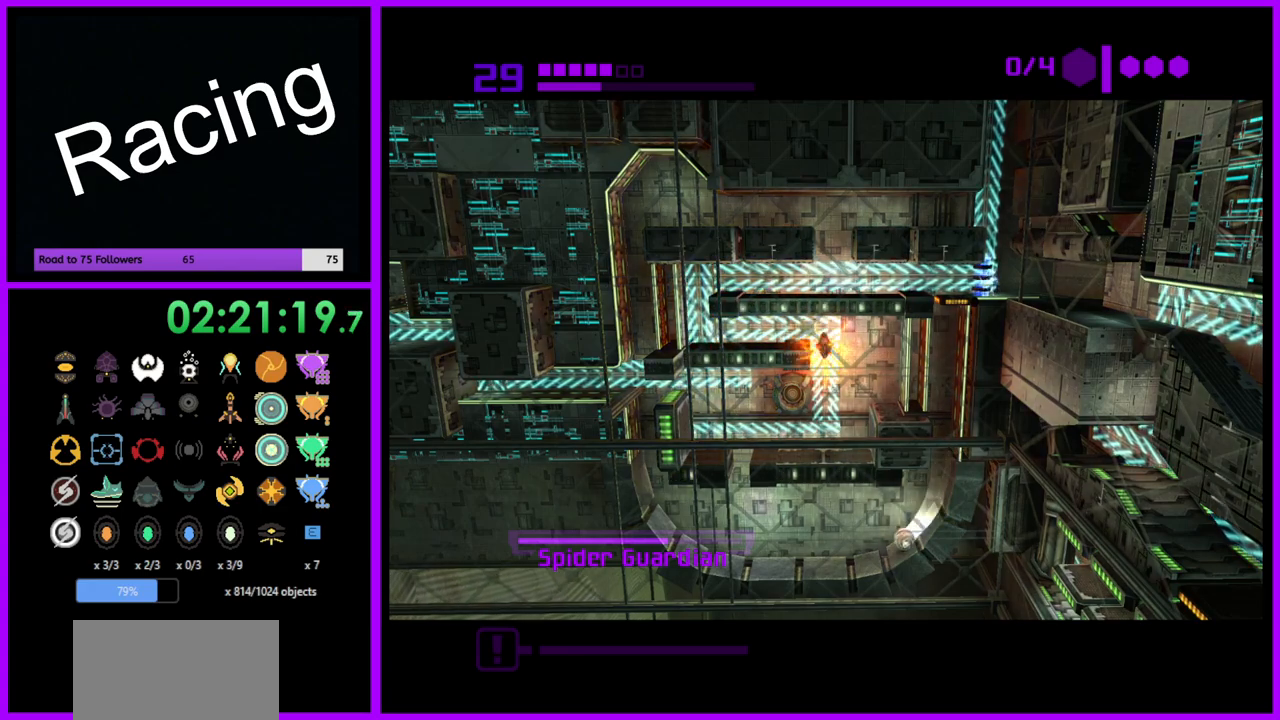
{"buttons": ["B"], "left_stick": "center", "right_stick": "center", "events": [[233, "B", "up"], [283, "left_stick", "center"], [333, "B", "down"]]}
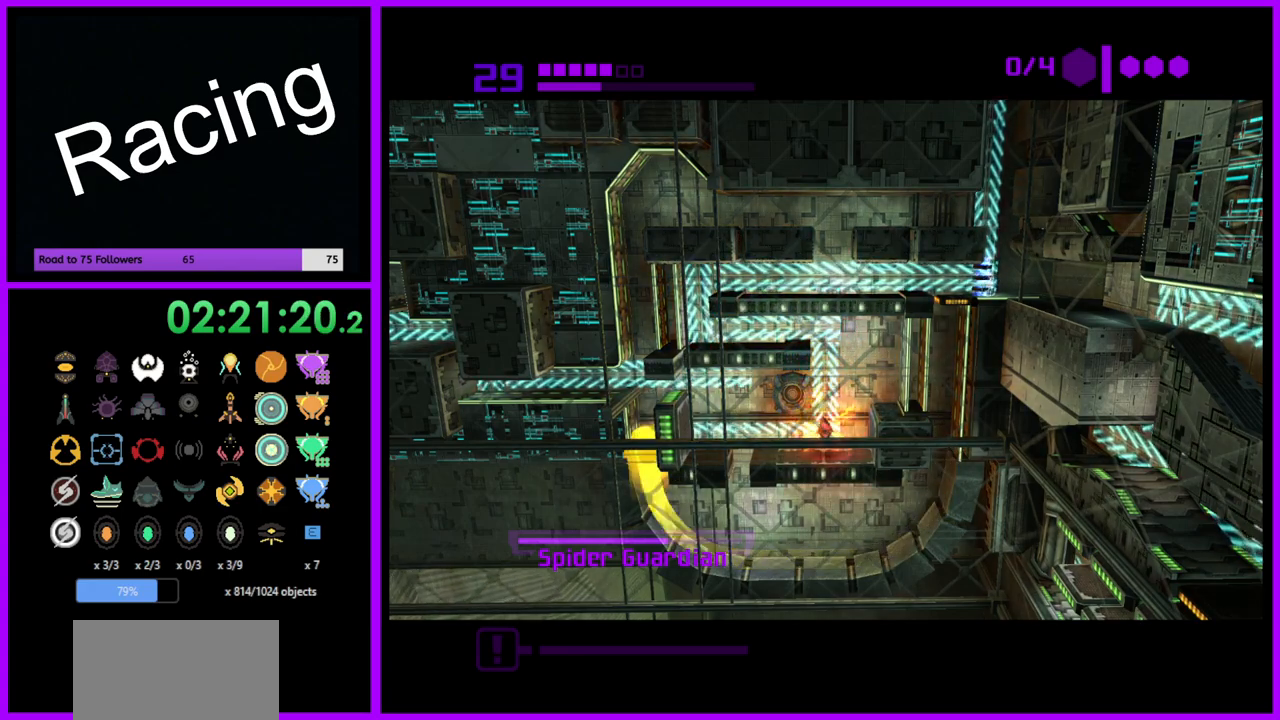
{"buttons": ["B"], "left_stick": "right", "right_stick": "center", "events": [[500, "left_stick", "right"]]}
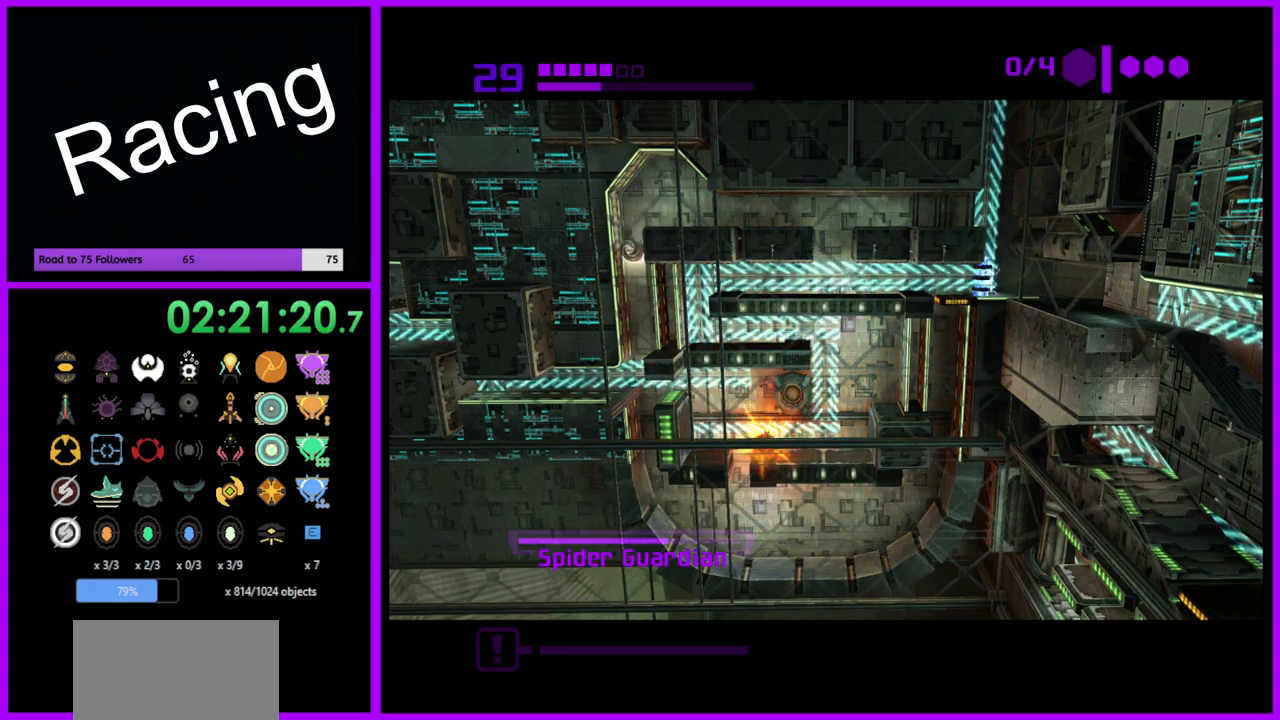
{"buttons": ["B"], "left_stick": "right", "right_stick": "center", "events": [[167, "left_stick", "center"], [500, "left_stick", "right"]]}
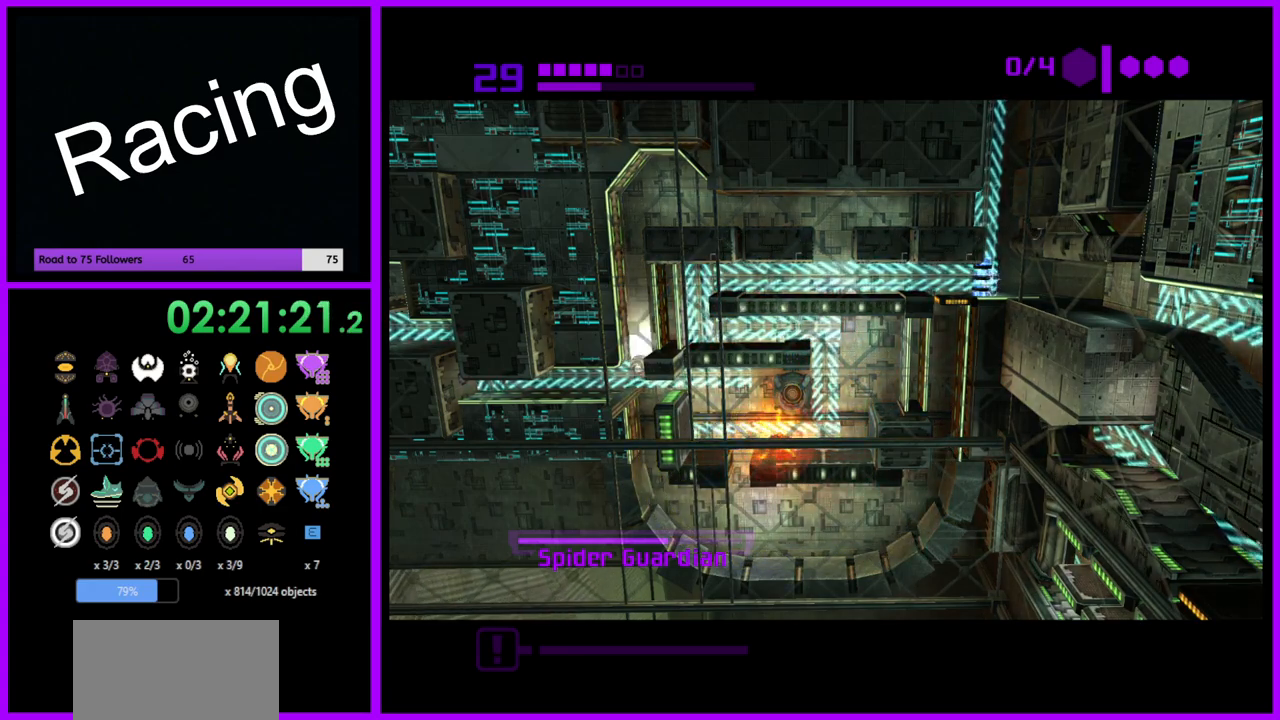
{"buttons": ["B"], "left_stick": "center", "right_stick": "center", "events": [[283, "B", "up"], [400, "left_stick", "center"], [450, "B", "down"]]}
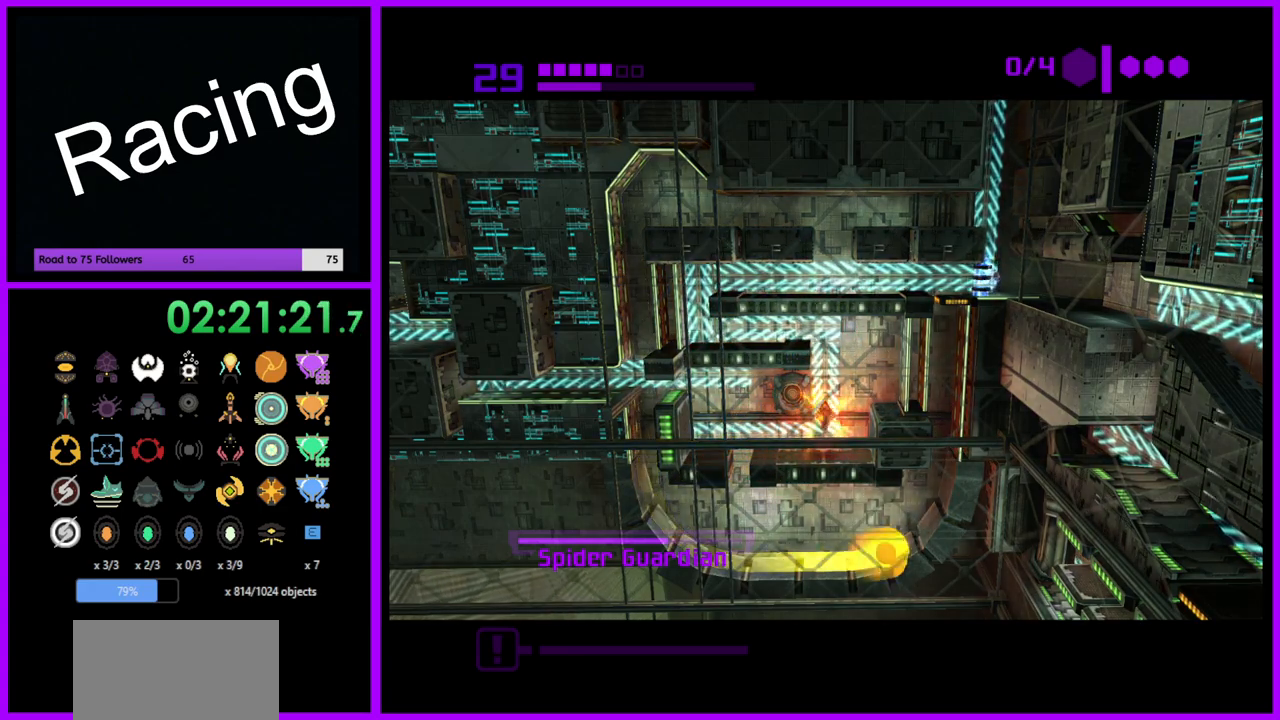
{"buttons": ["B"], "left_stick": "center", "right_stick": "center", "events": []}
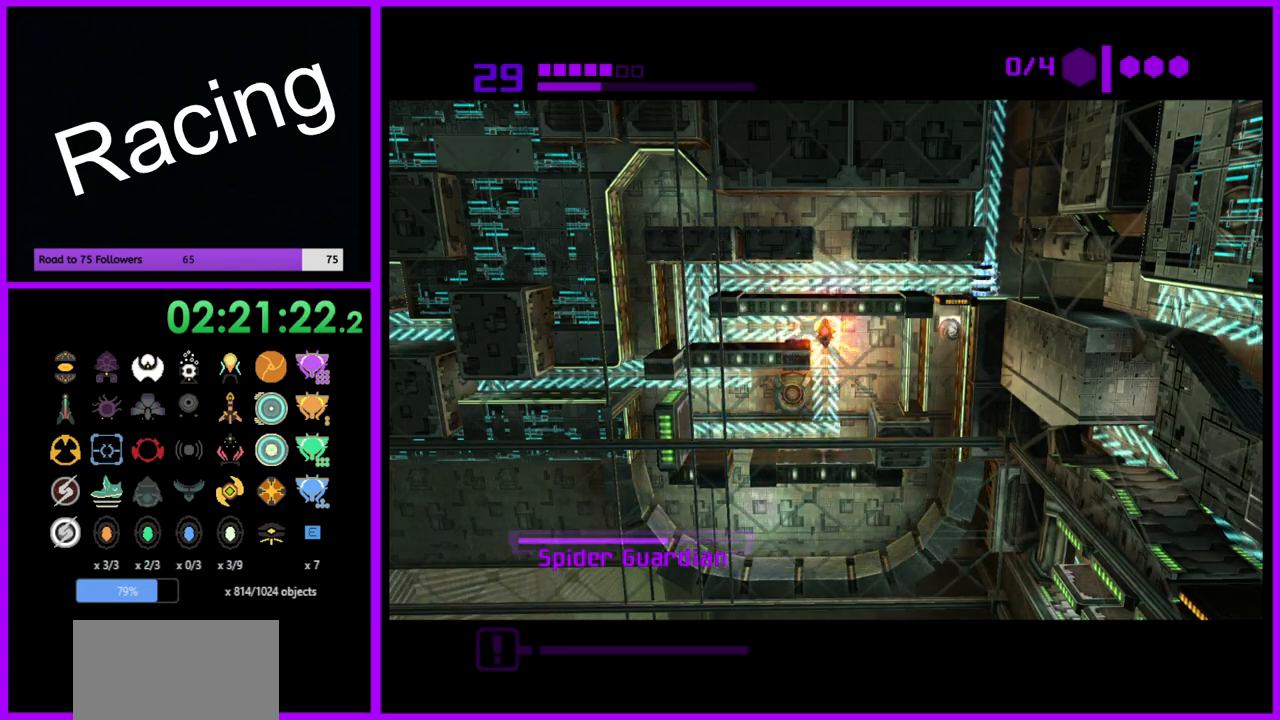
{"buttons": ["B"], "left_stick": "left", "right_stick": "center", "events": [[383, "left_stick", "left"]]}
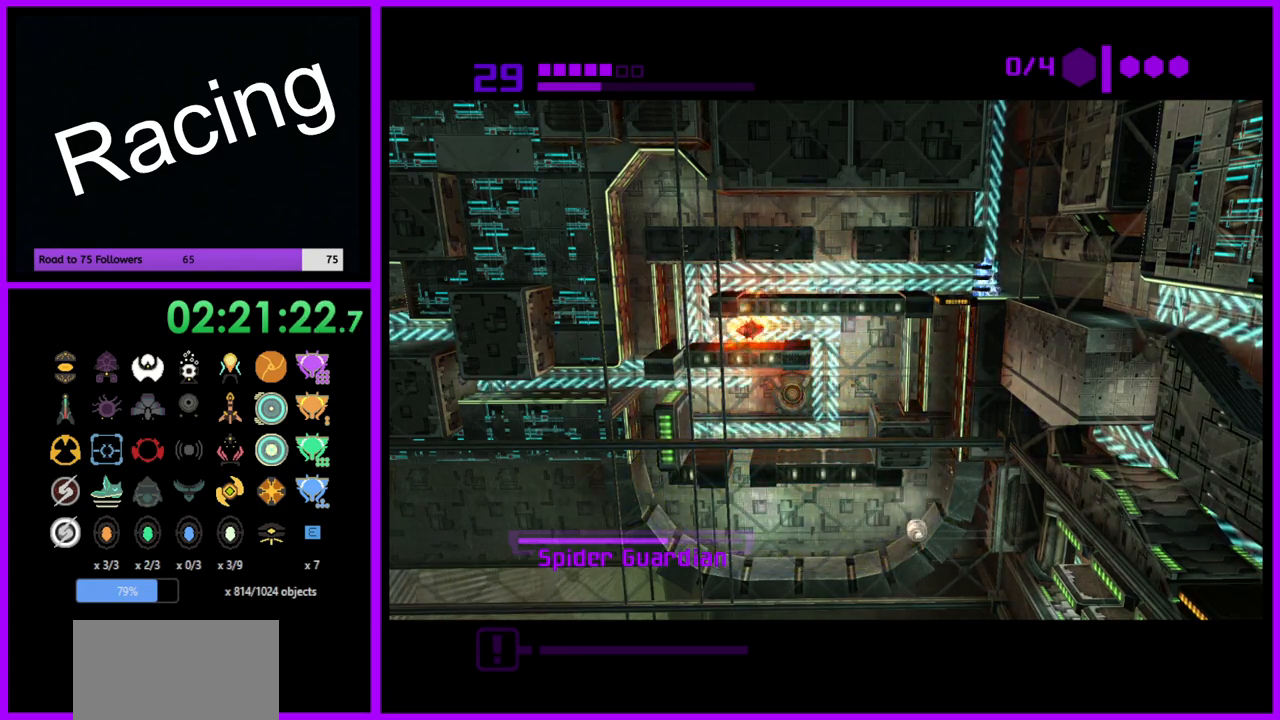
{"buttons": [], "left_stick": "center", "right_stick": "center", "events": [[400, "B", "up"], [450, "left_stick", "center"]]}
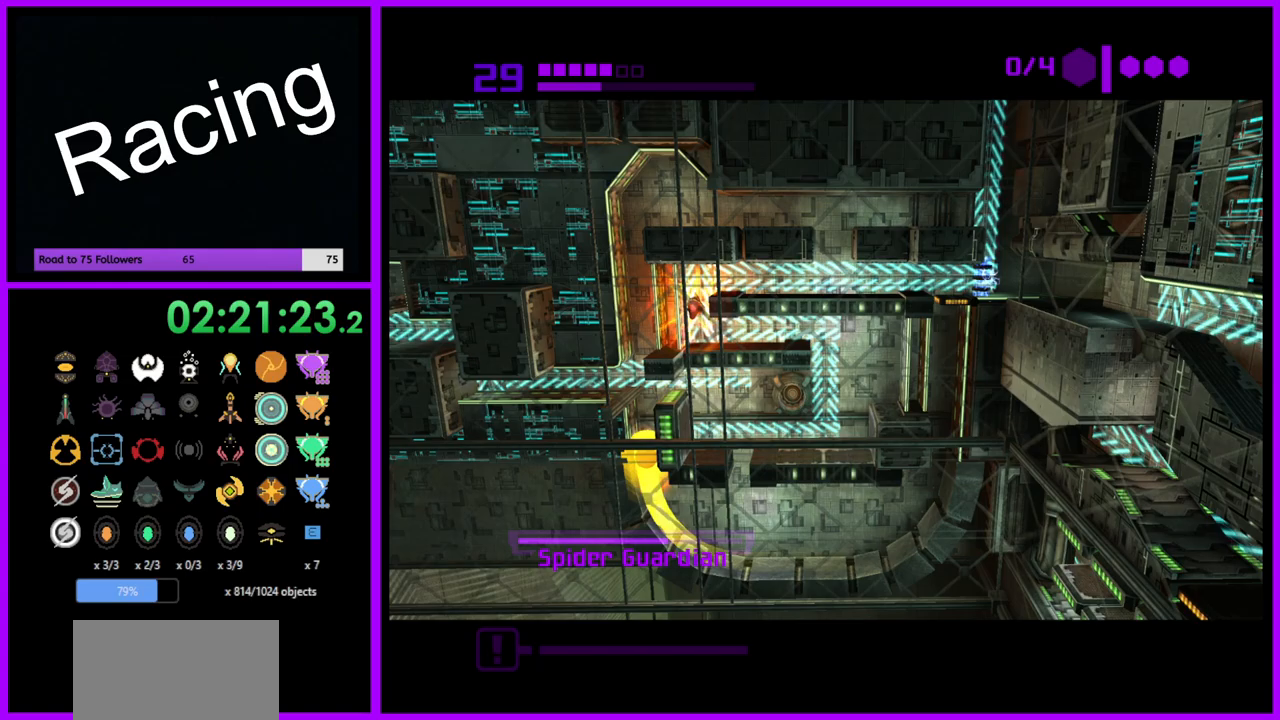
{"buttons": [], "left_stick": "right", "right_stick": "center", "events": [[167, "left_stick", "right"]]}
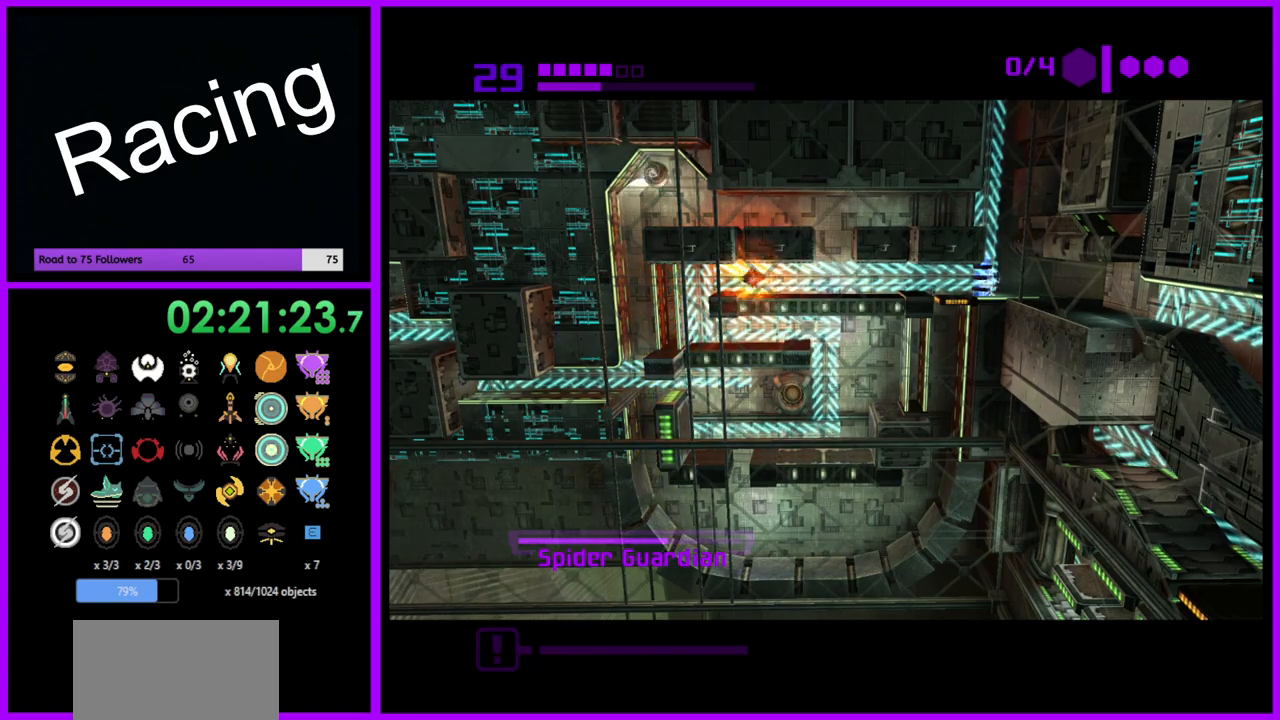
{"buttons": [], "left_stick": "center", "right_stick": "center", "events": [[133, "left_stick", "center"], [200, "left_stick", "up-left"], [350, "left_stick", "center"]]}